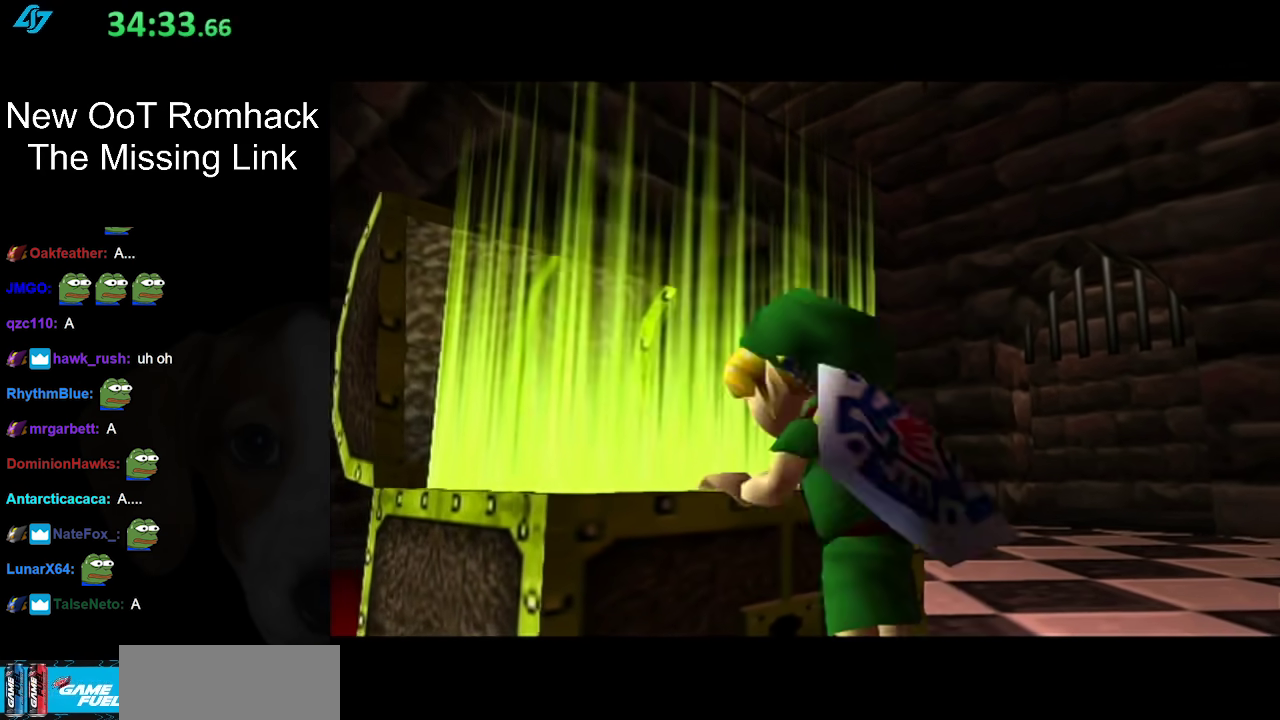
Gameplay with a controller (Nintendo layout); each line is a JSON object with the inputs held at the frame after it. "events" lists button and stick changes between this image and that frame as [ms after this image, input, new state], when the widget could be followed in between. Not read: L3 R3.
{"buttons": [], "left_stick": "center", "right_stick": "center", "events": []}
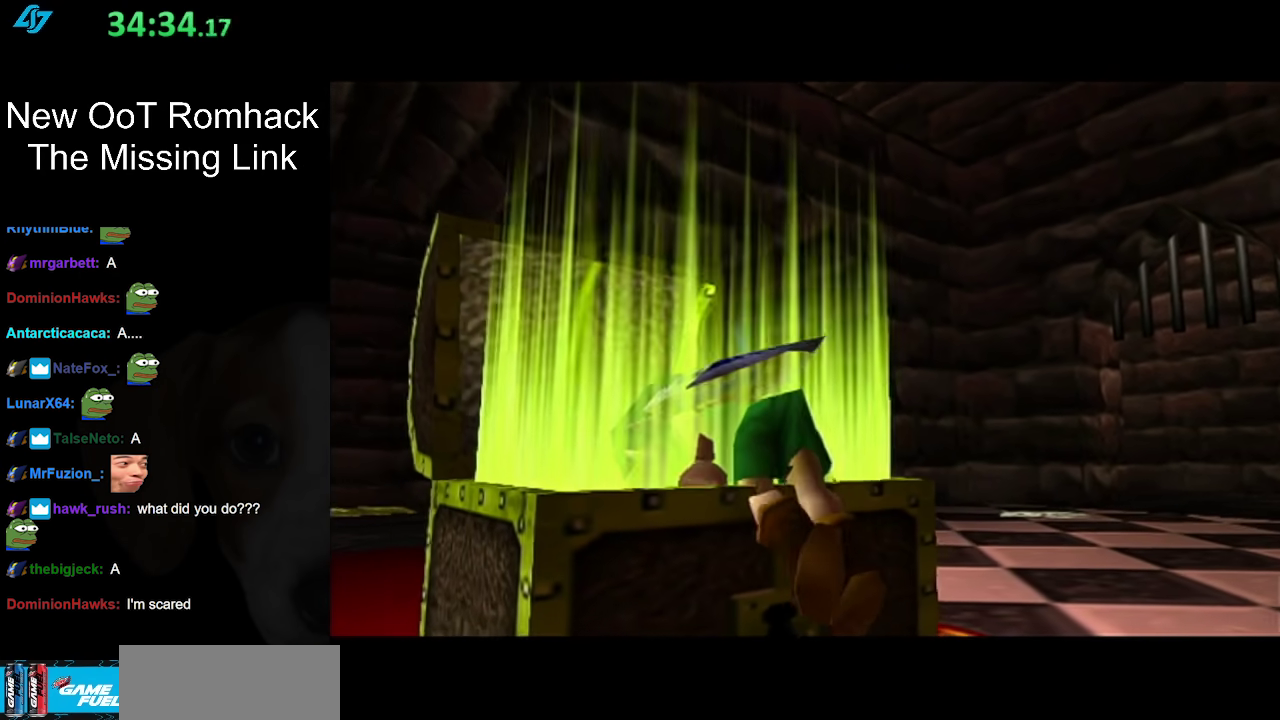
{"buttons": [], "left_stick": "down-right", "right_stick": "center", "events": [[417, "left_stick", "down-right"]]}
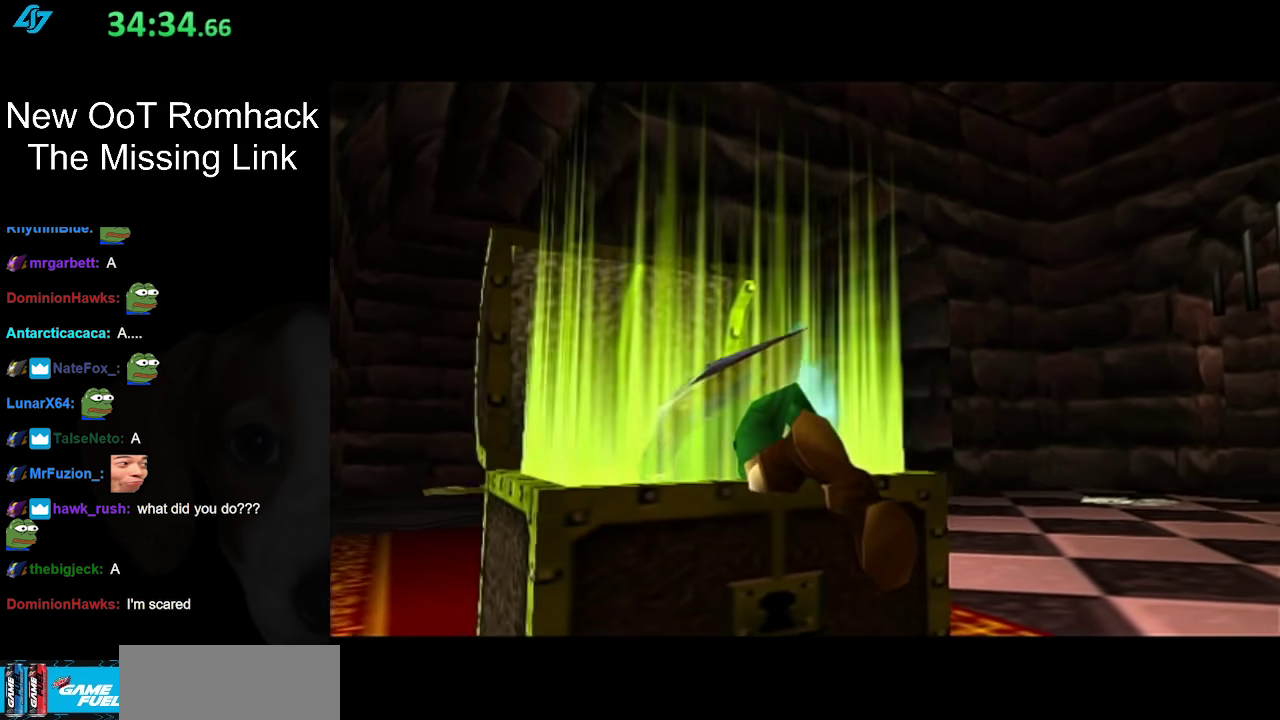
{"buttons": [], "left_stick": "down-right", "right_stick": "center", "events": []}
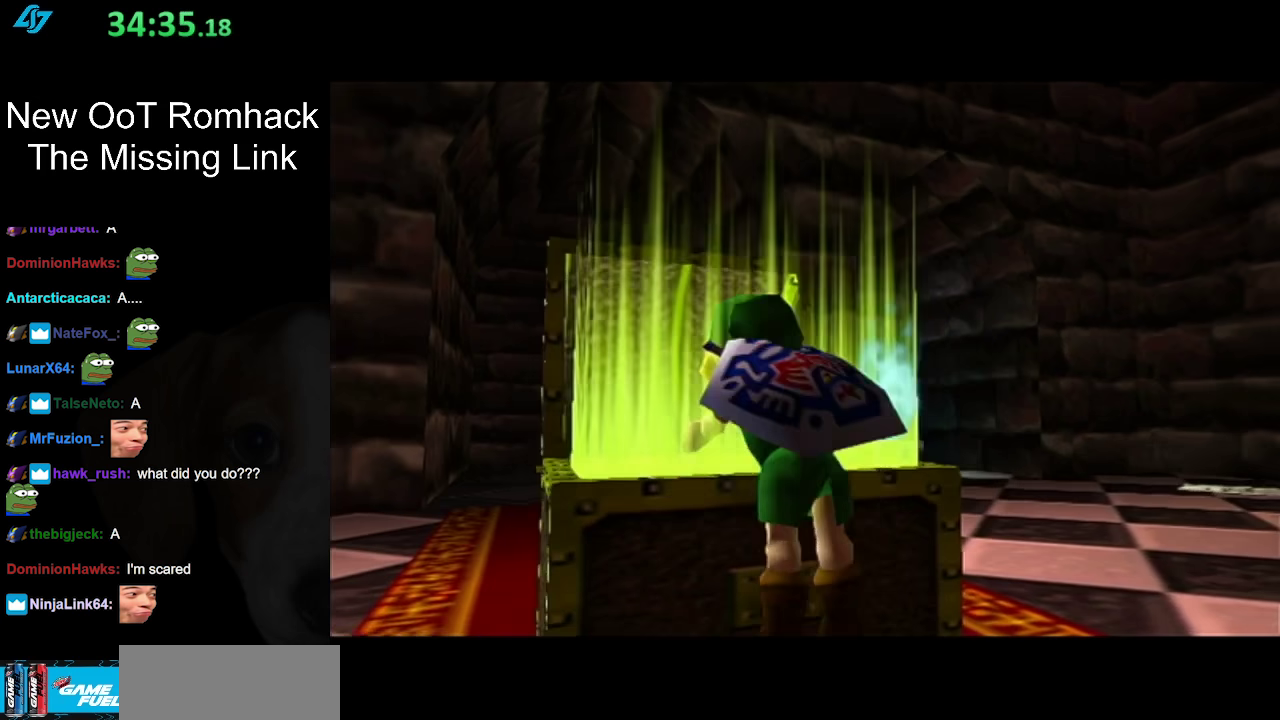
{"buttons": [], "left_stick": "down-right", "right_stick": "center", "events": []}
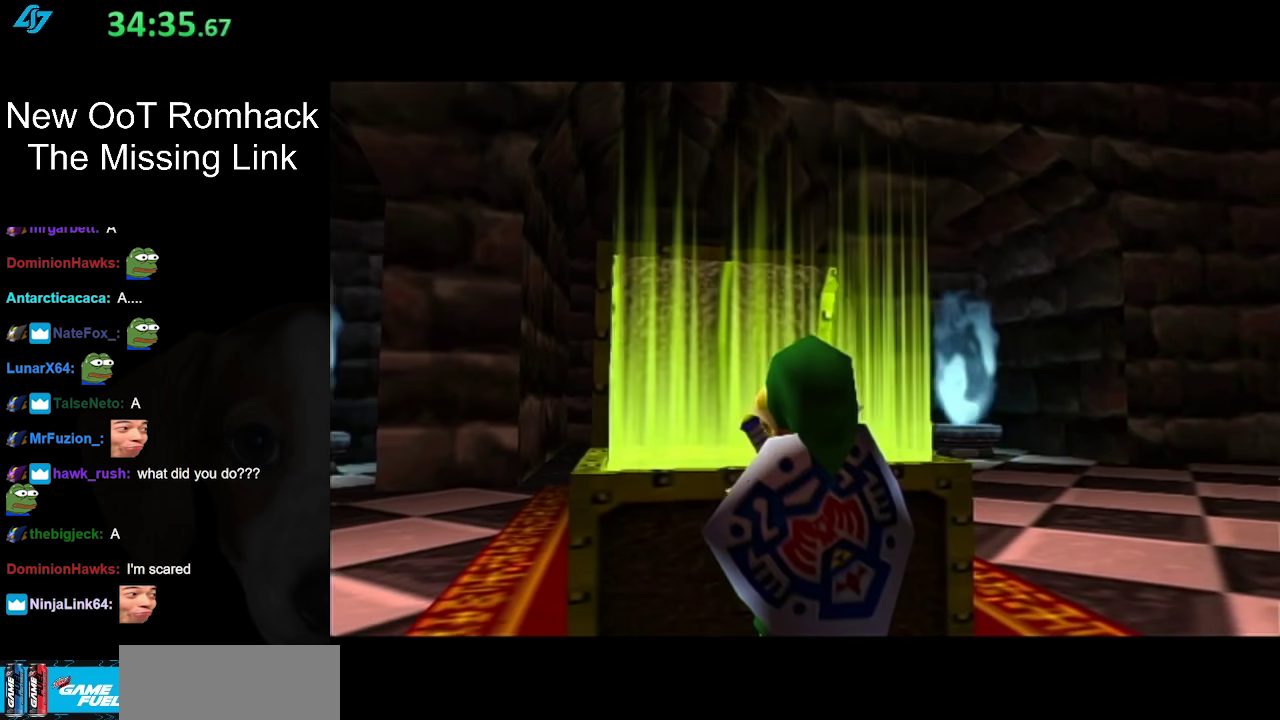
{"buttons": [], "left_stick": "up-left", "right_stick": "center", "events": [[83, "left_stick", "down-left"], [400, "left_stick", "up-left"]]}
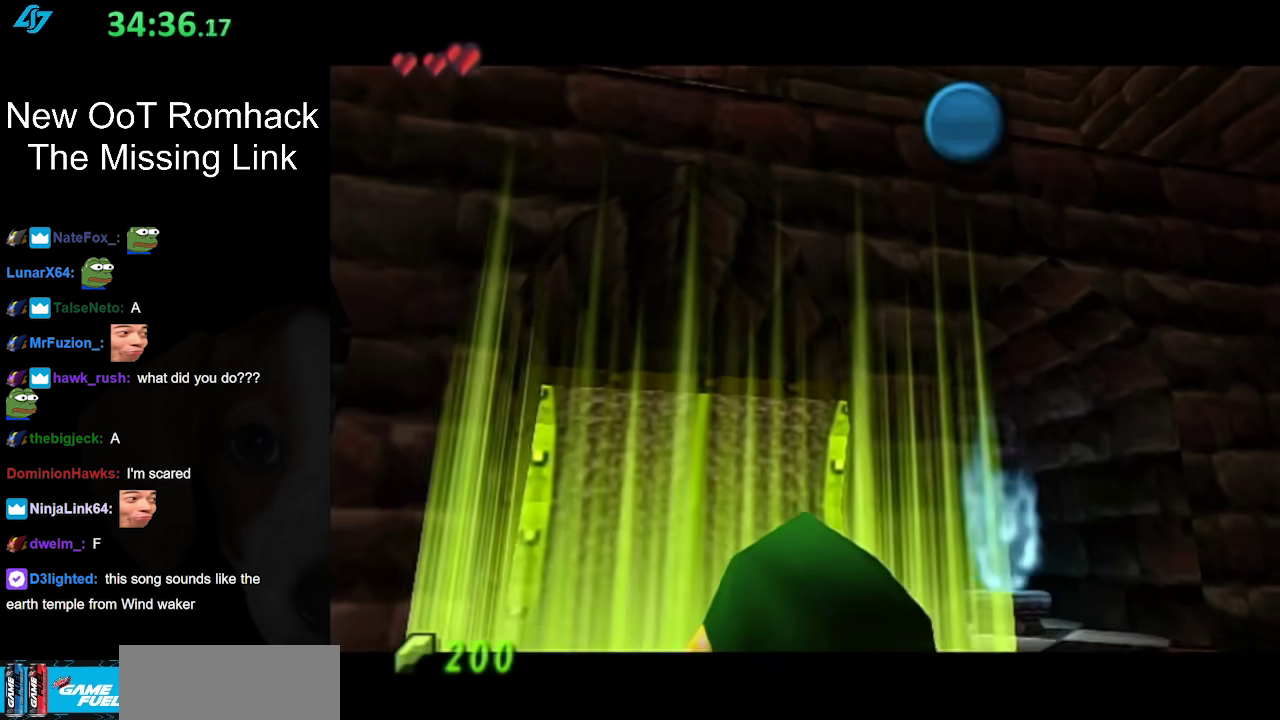
{"buttons": [], "left_stick": "down", "right_stick": "center", "events": [[150, "left_stick", "up-right"], [233, "left_stick", "right"], [283, "left_stick", "down-right"], [467, "left_stick", "down"]]}
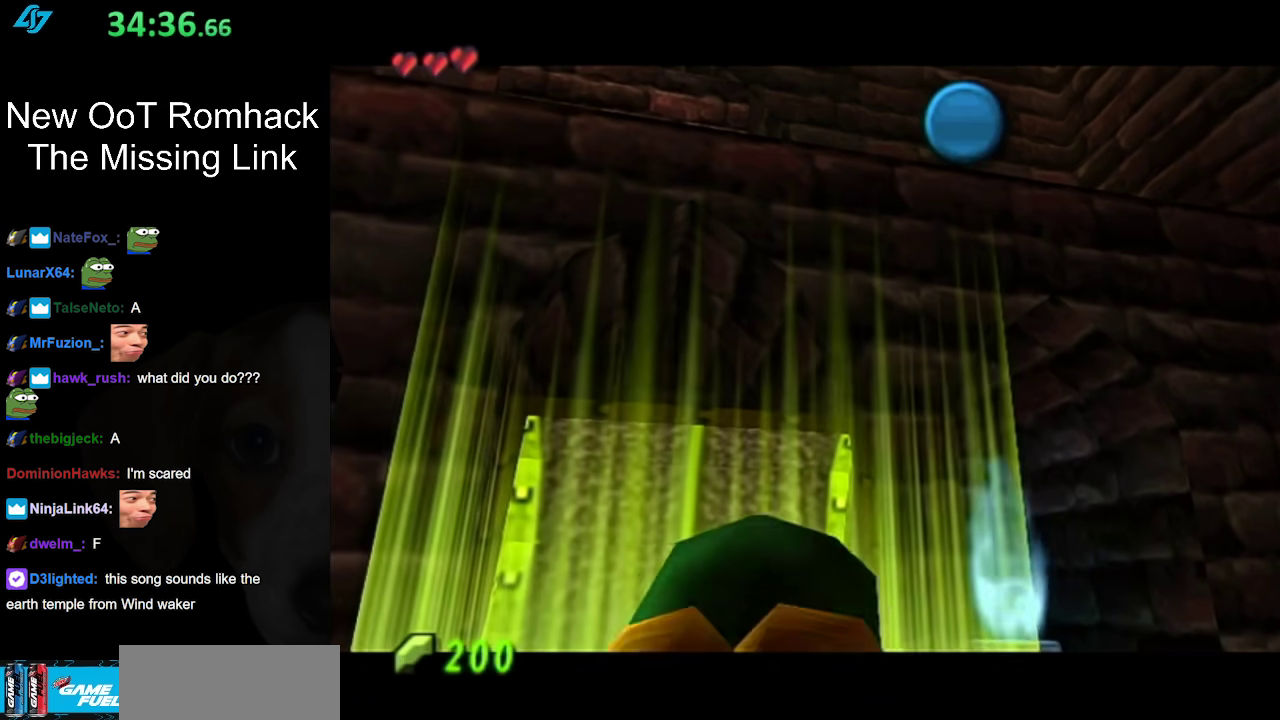
{"buttons": [], "left_stick": "center", "right_stick": "center", "events": [[50, "left_stick", "center"]]}
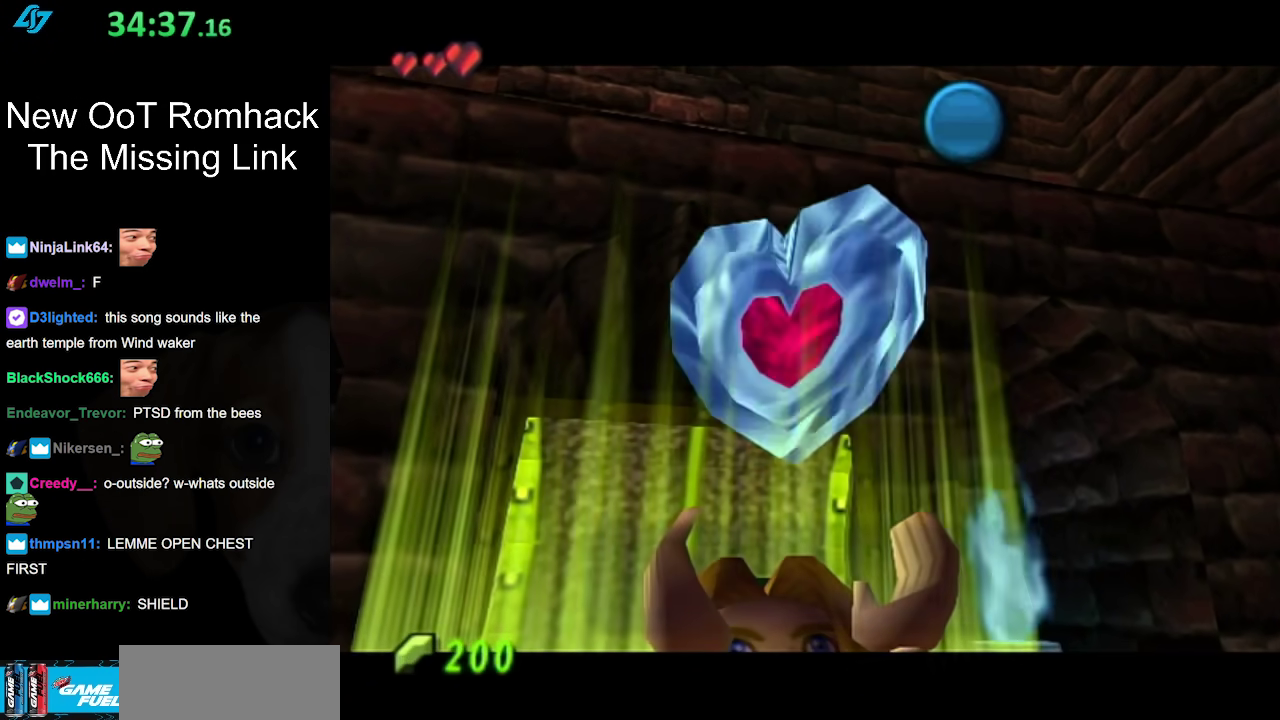
{"buttons": [], "left_stick": "down", "right_stick": "center", "events": [[383, "left_stick", "down"]]}
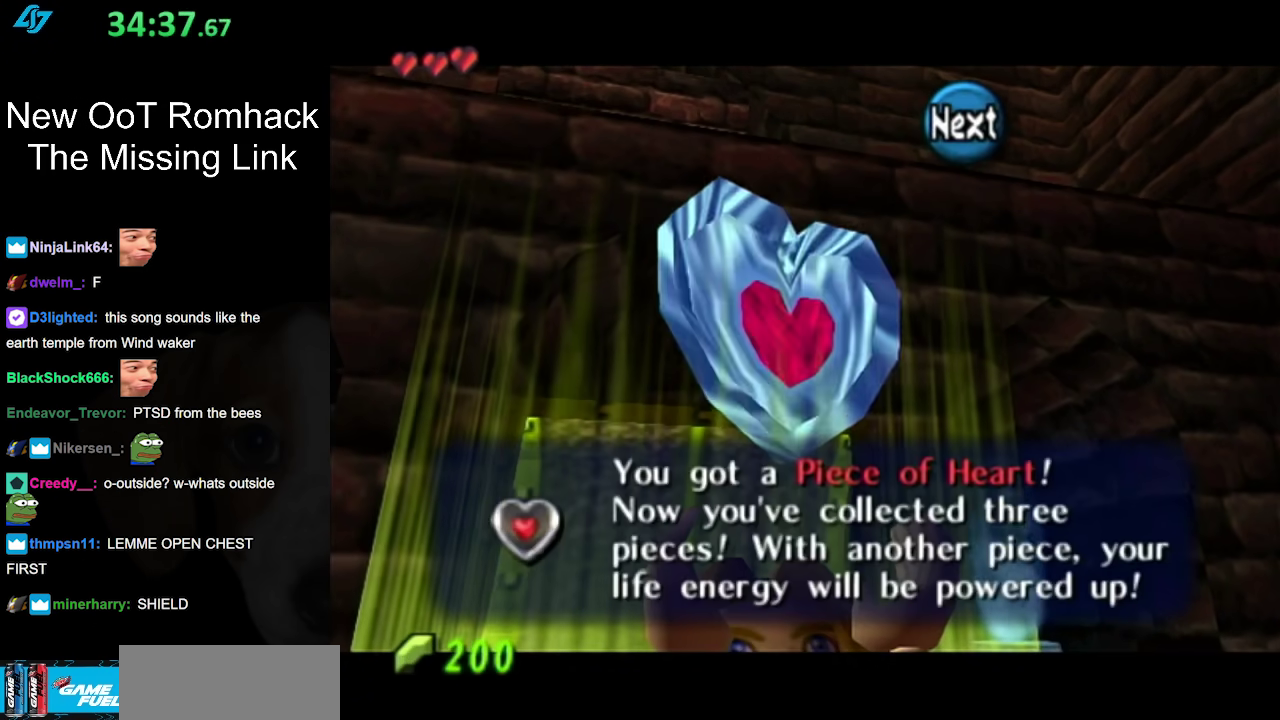
{"buttons": [], "left_stick": "down", "right_stick": "center", "events": [[17, "B", "down"], [117, "B", "up"], [233, "A", "down"], [367, "A", "up"]]}
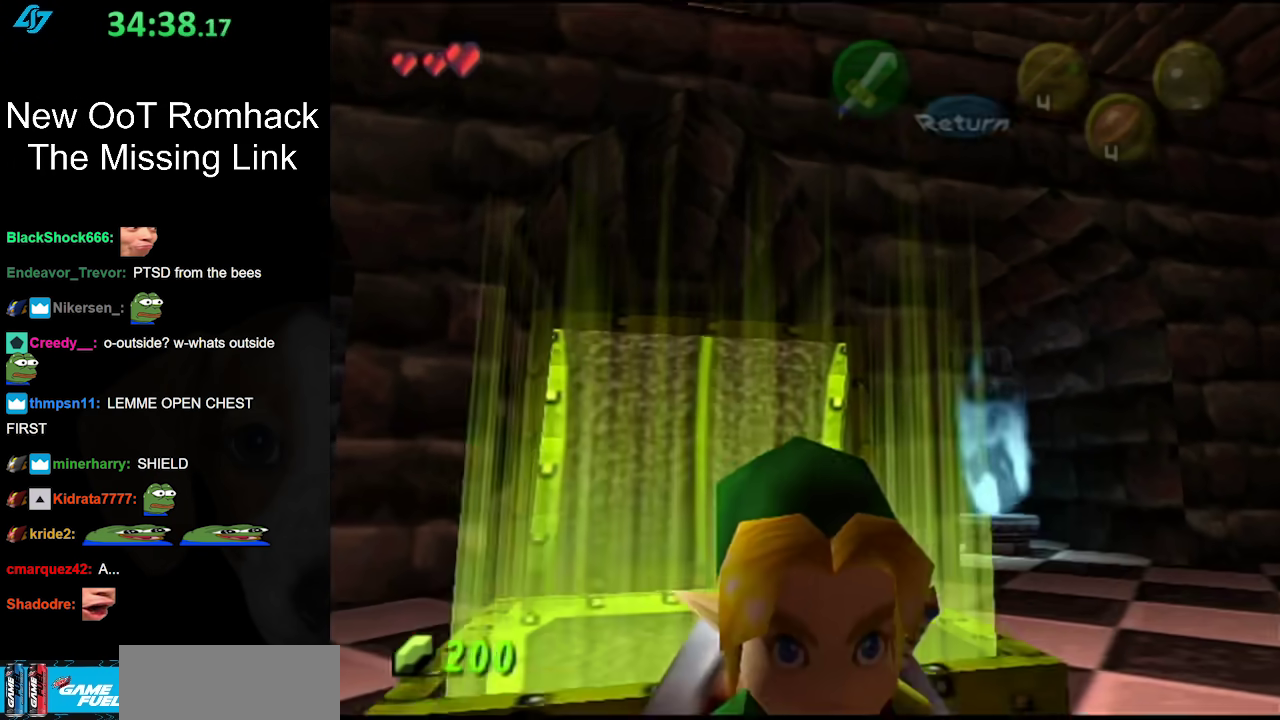
{"buttons": ["L1"], "left_stick": "down-right", "right_stick": "center", "events": [[233, "A", "down"], [417, "A", "up"], [417, "L1", "down"], [417, "left_stick", "down-right"]]}
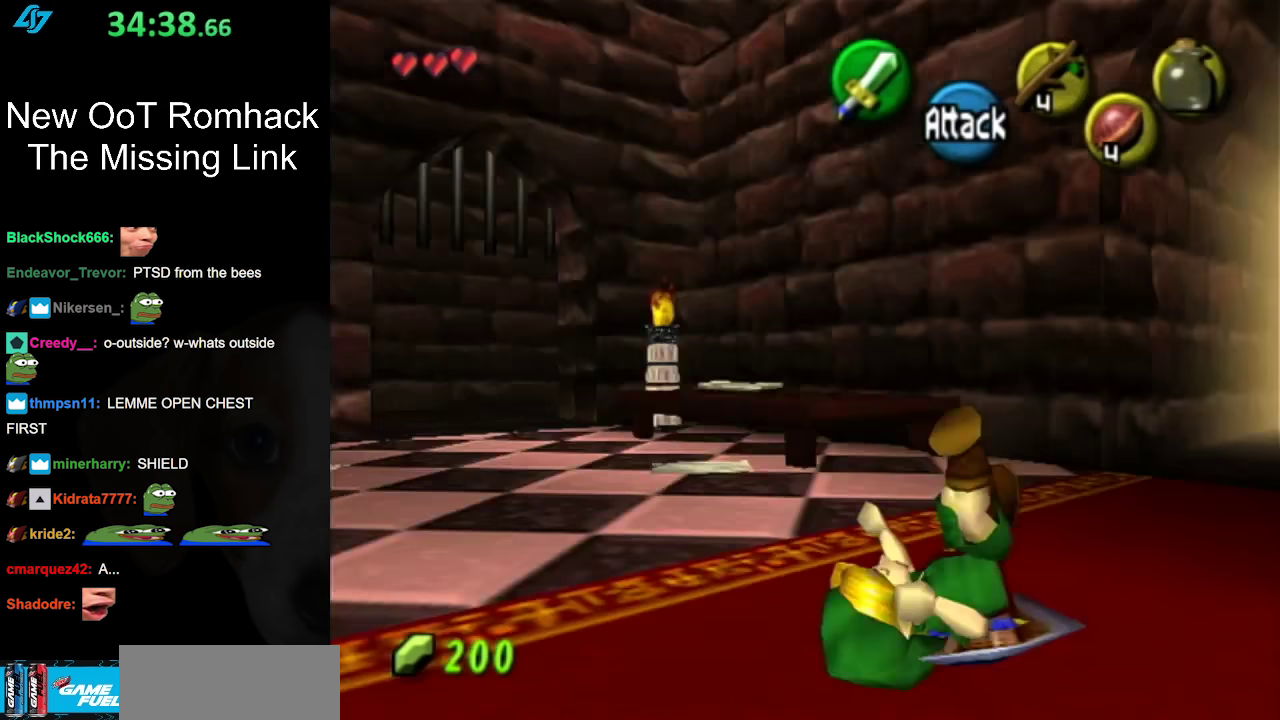
{"buttons": [], "left_stick": "up", "right_stick": "center", "events": [[50, "left_stick", "up"], [150, "L1", "up"]]}
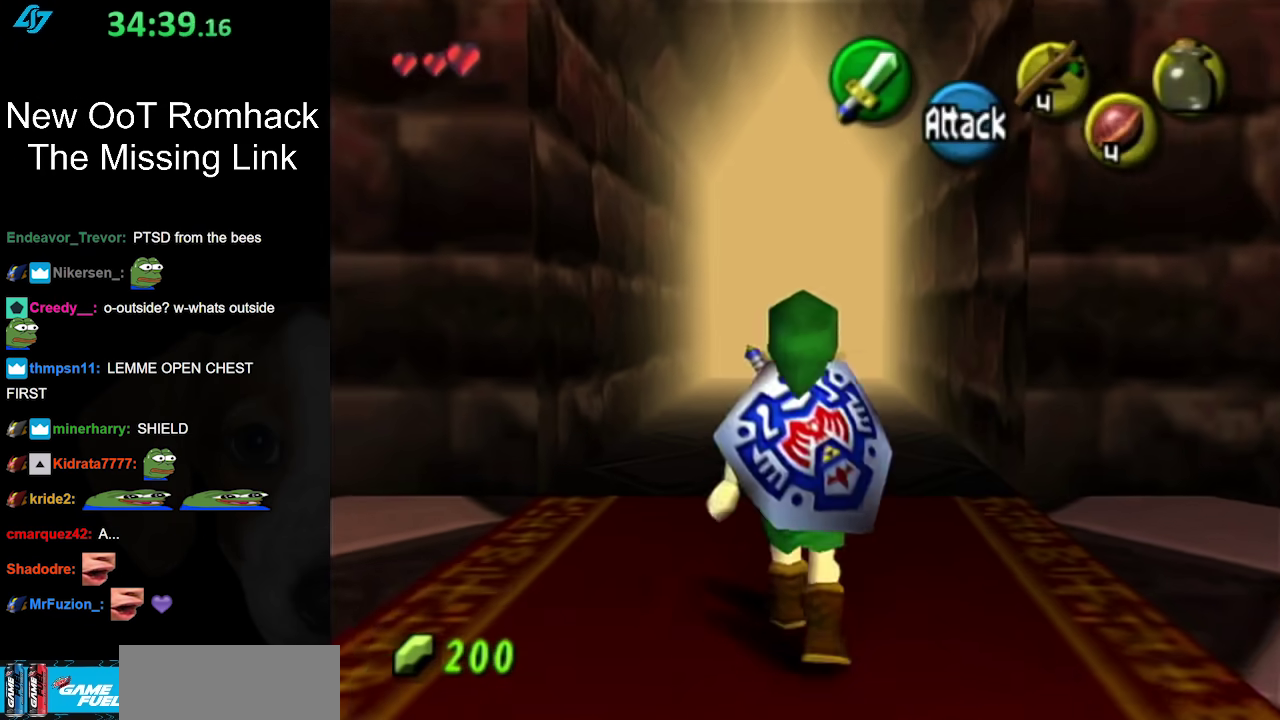
{"buttons": [], "left_stick": "up", "right_stick": "center", "events": [[150, "A", "down"], [333, "A", "up"]]}
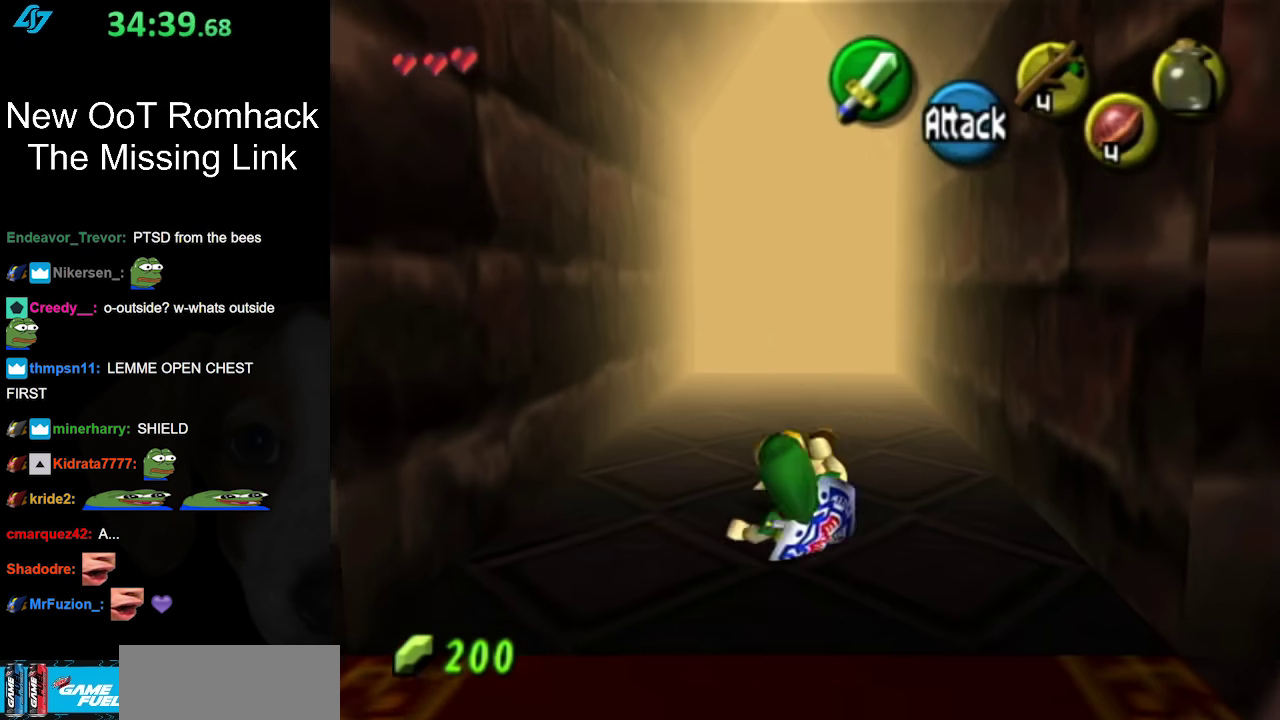
{"buttons": [], "left_stick": "up", "right_stick": "center", "events": []}
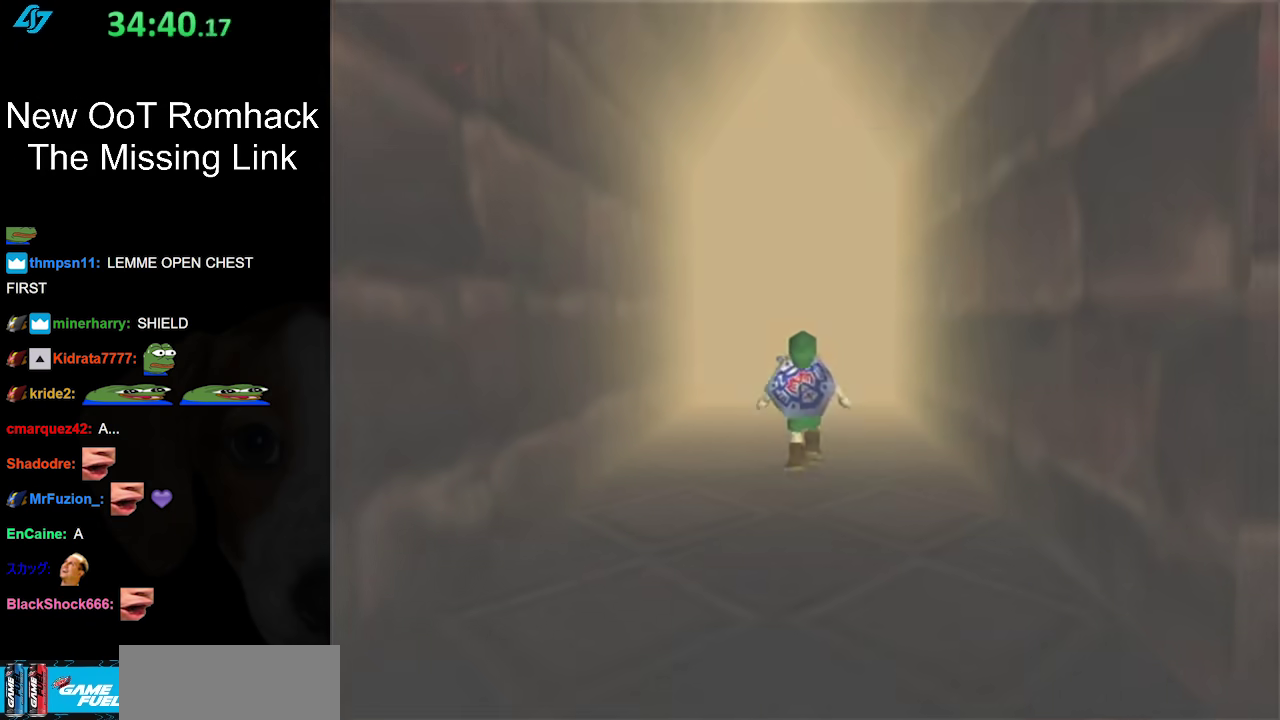
{"buttons": [], "left_stick": "center", "right_stick": "center", "events": [[233, "left_stick", "center"]]}
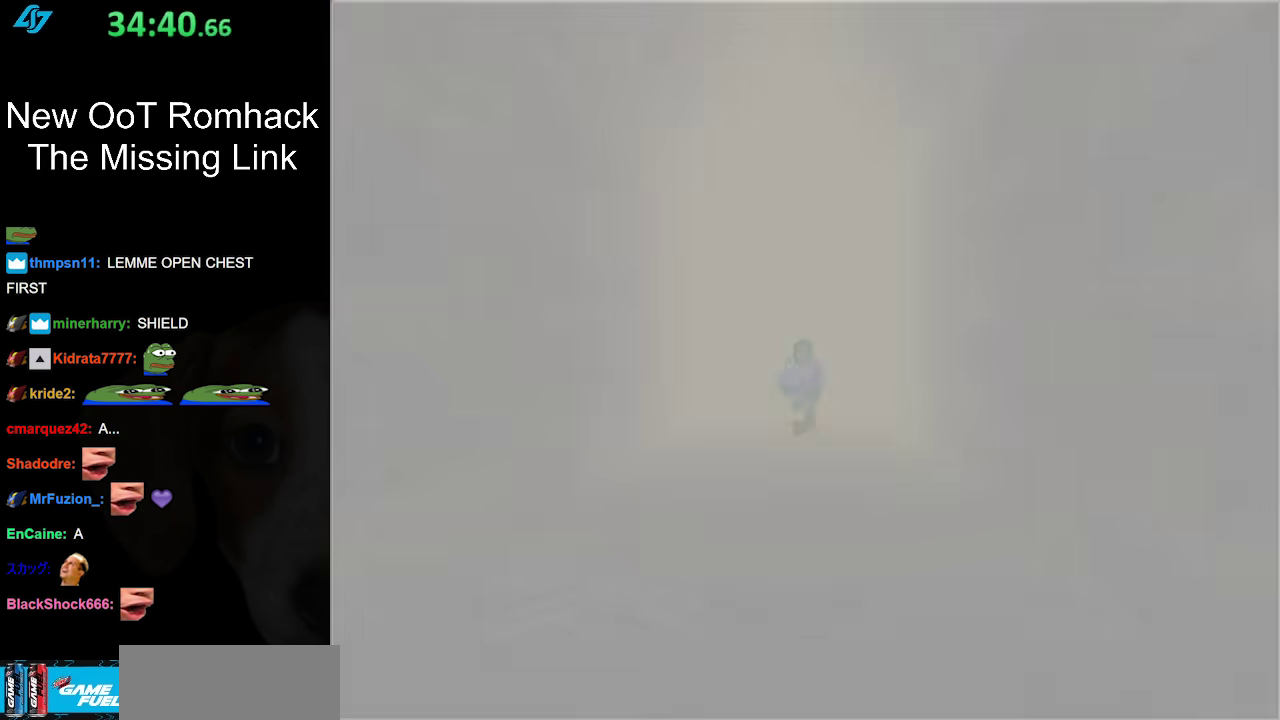
{"buttons": [], "left_stick": "center", "right_stick": "center", "events": []}
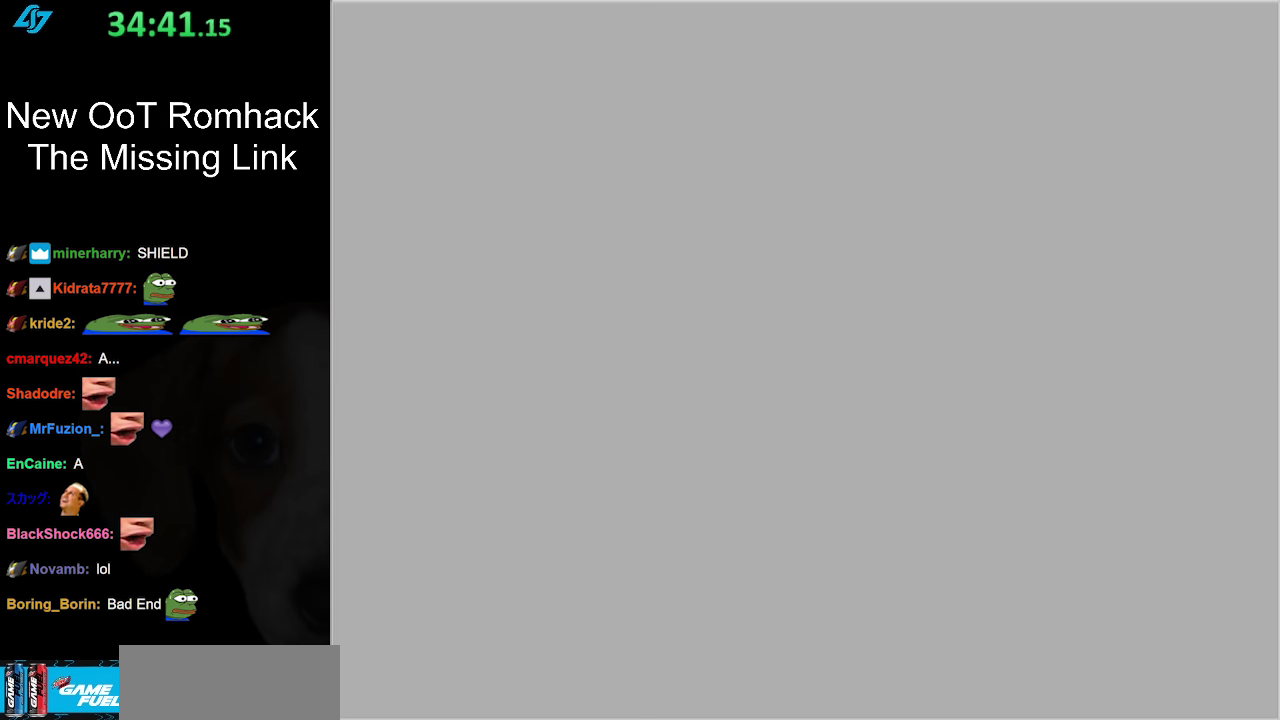
{"buttons": [], "left_stick": "center", "right_stick": "center", "events": []}
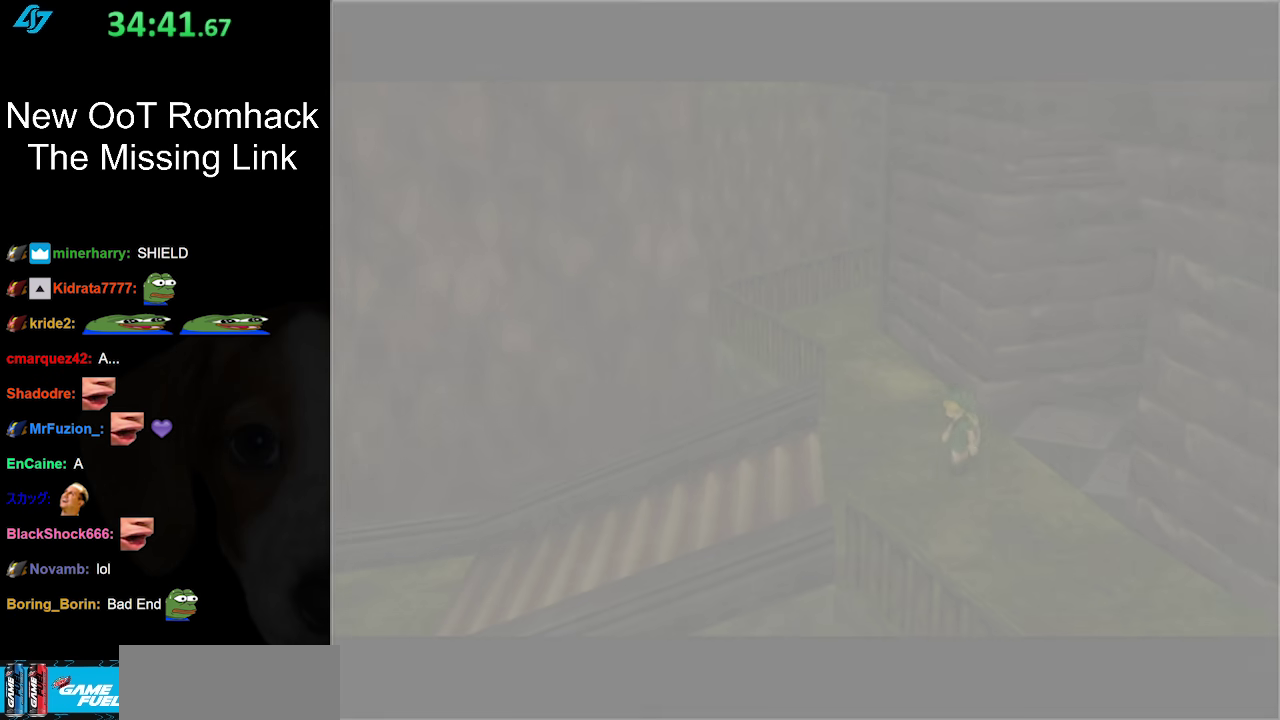
{"buttons": [], "left_stick": "center", "right_stick": "center", "events": []}
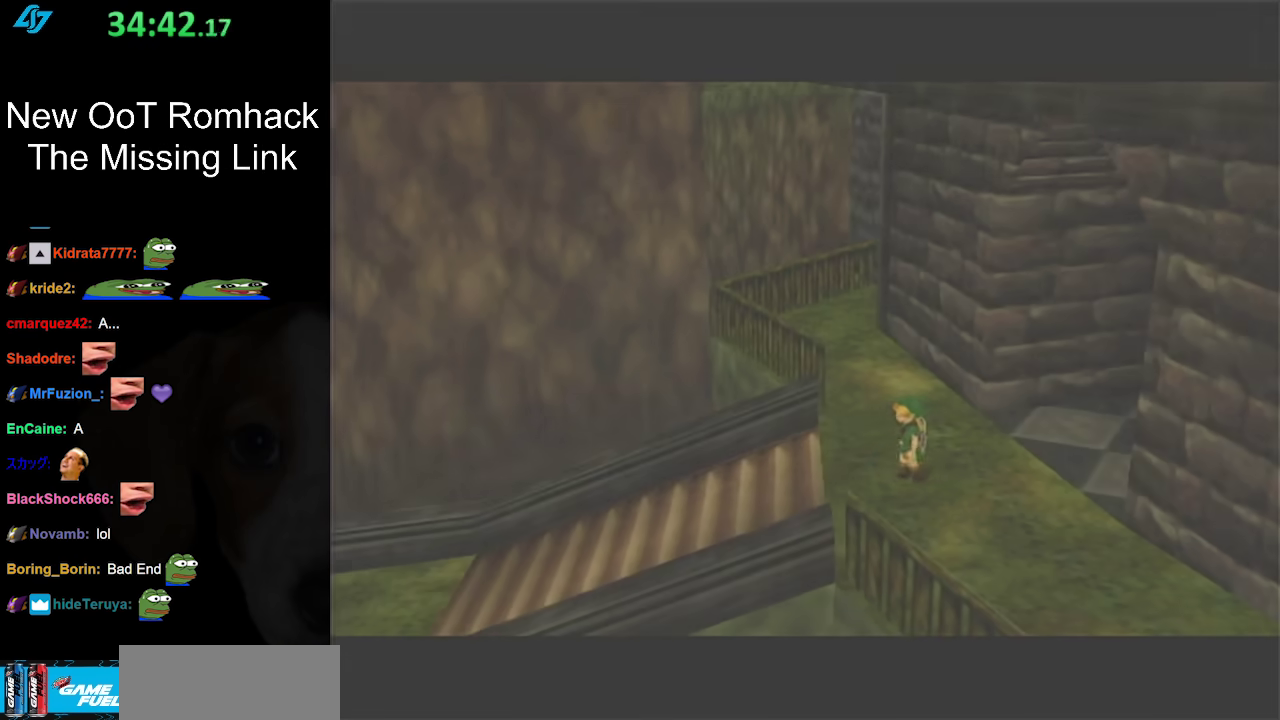
{"buttons": [], "left_stick": "left", "right_stick": "center", "events": [[433, "left_stick", "left"]]}
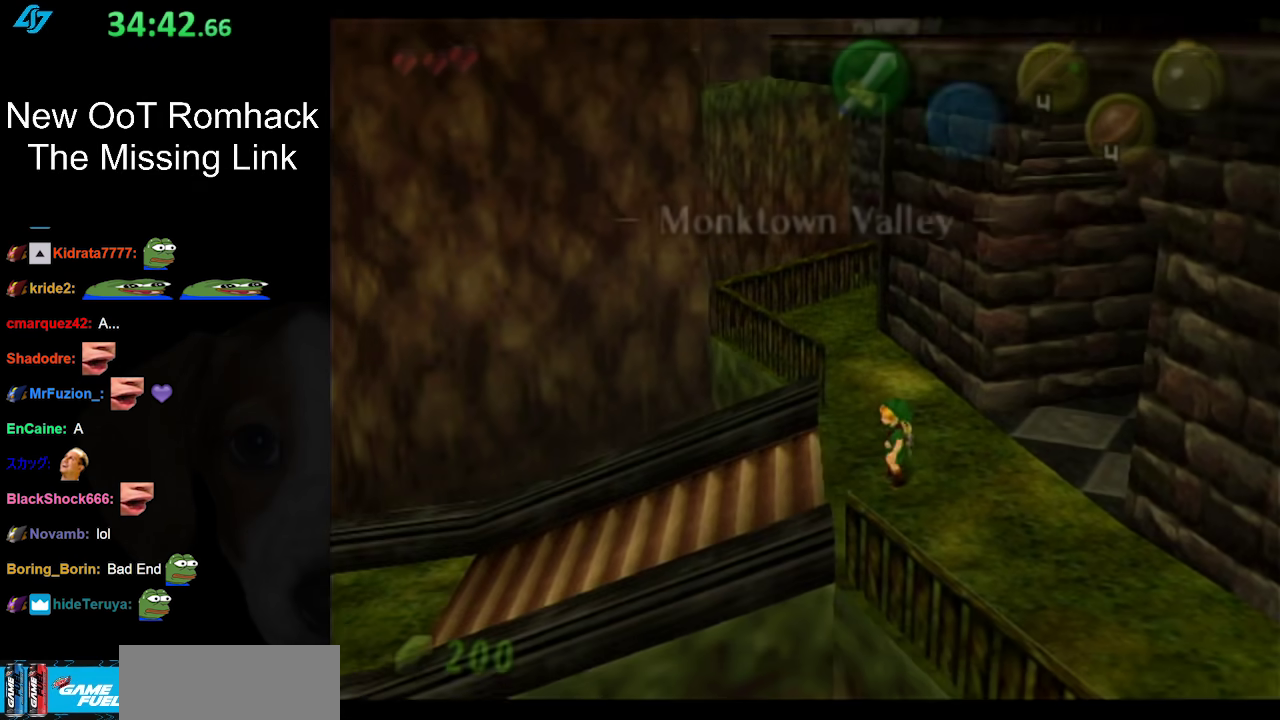
{"buttons": [], "left_stick": "up", "right_stick": "center", "events": [[17, "left_stick", "down-left"], [50, "L1", "down"], [83, "left_stick", "center"], [267, "L1", "up"], [417, "left_stick", "up"]]}
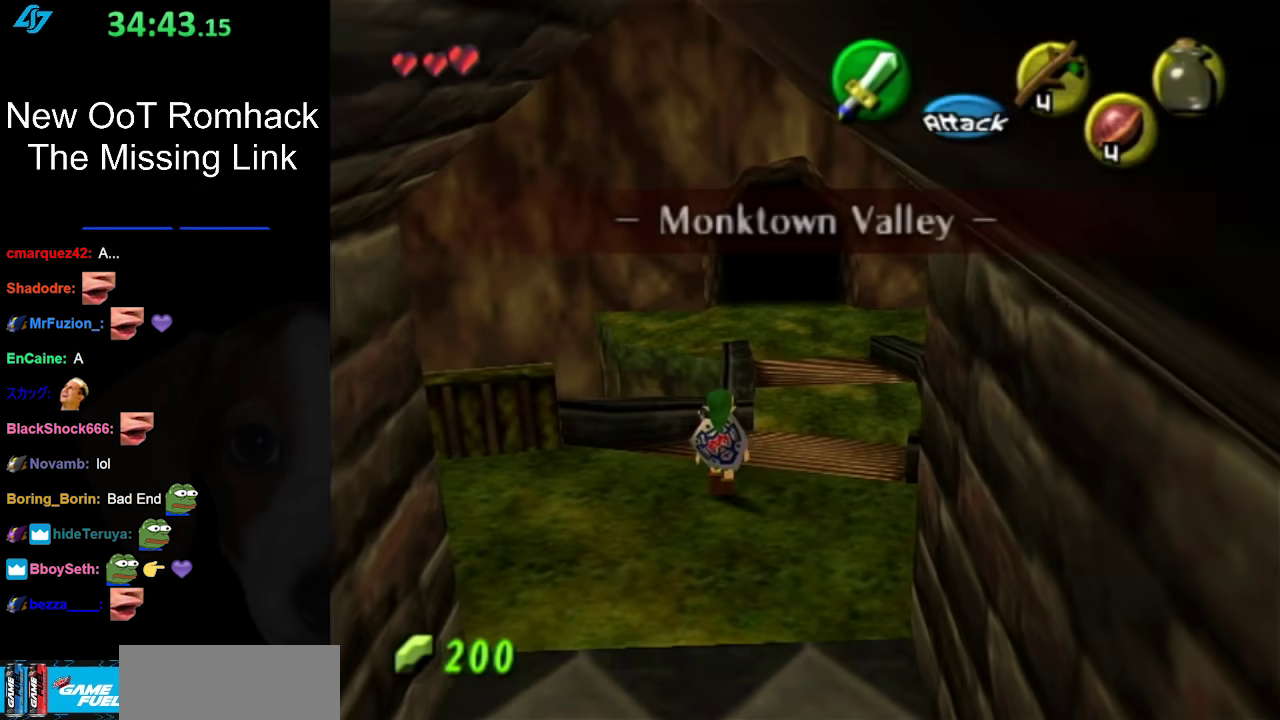
{"buttons": [], "left_stick": "center", "right_stick": "center", "events": [[383, "left_stick", "center"]]}
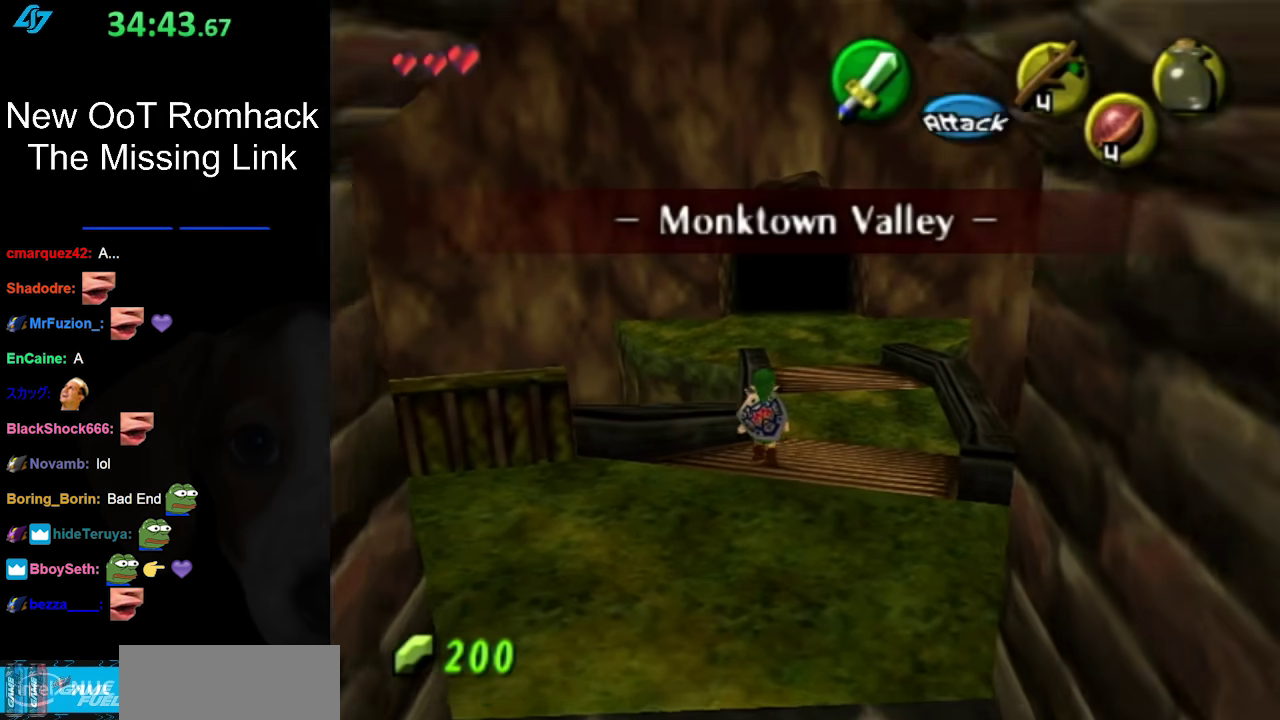
{"buttons": [], "left_stick": "center", "right_stick": "center", "events": [[117, "left_stick", "down-left"], [233, "L1", "down"], [267, "left_stick", "center"], [433, "L1", "up"]]}
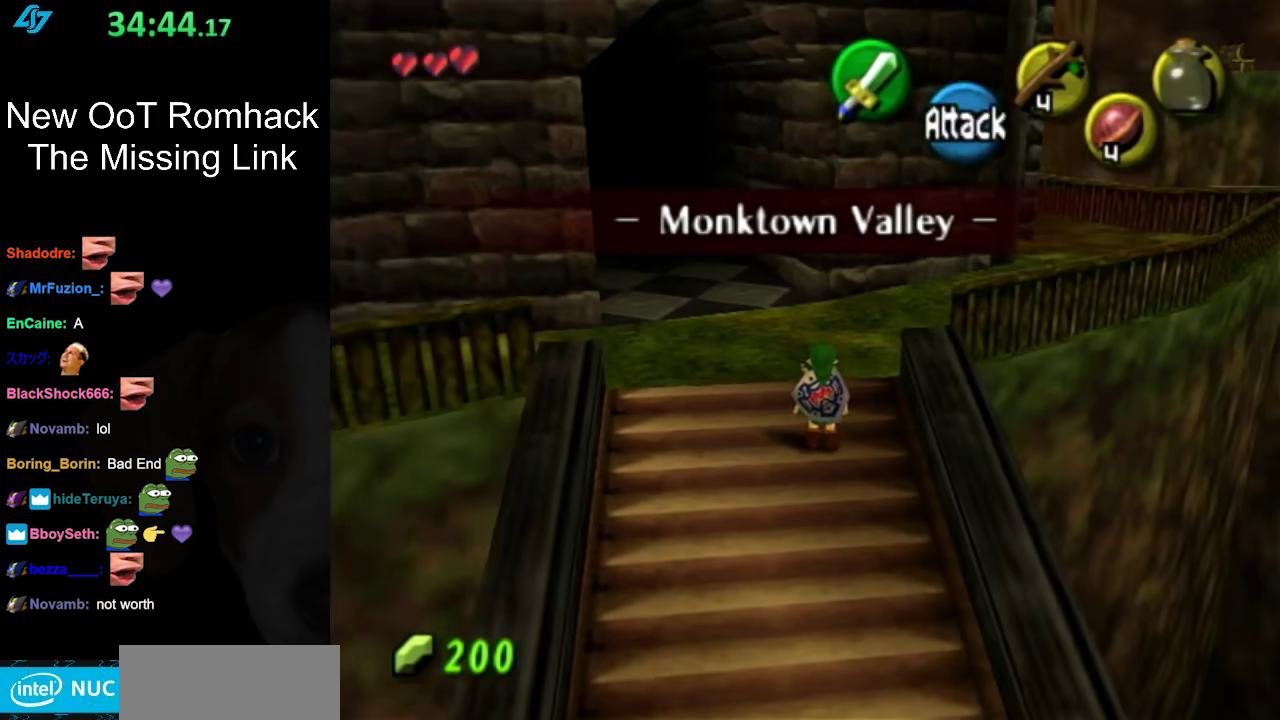
{"buttons": [], "left_stick": "up", "right_stick": "center", "events": [[200, "left_stick", "up"]]}
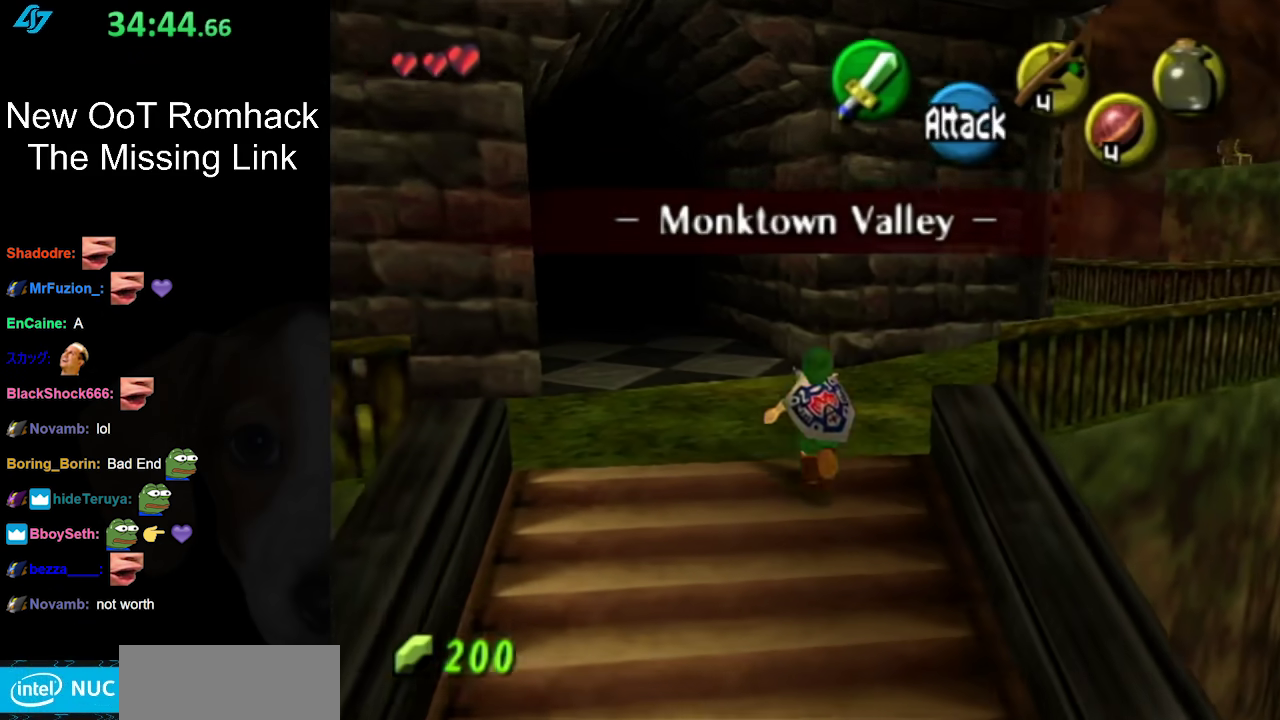
{"buttons": ["A"], "left_stick": "up-right", "right_stick": "center", "events": [[83, "left_stick", "up-right"], [367, "A", "down"]]}
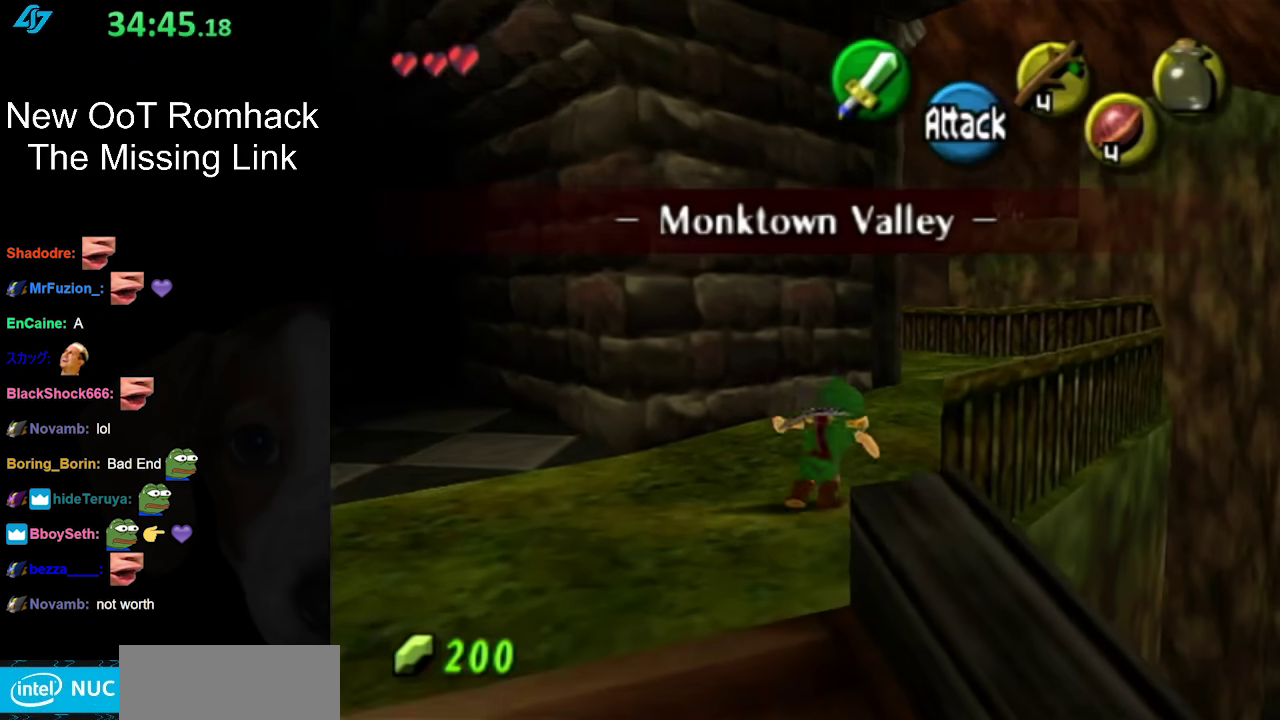
{"buttons": [], "left_stick": "up", "right_stick": "center", "events": [[50, "A", "up"], [467, "left_stick", "up"]]}
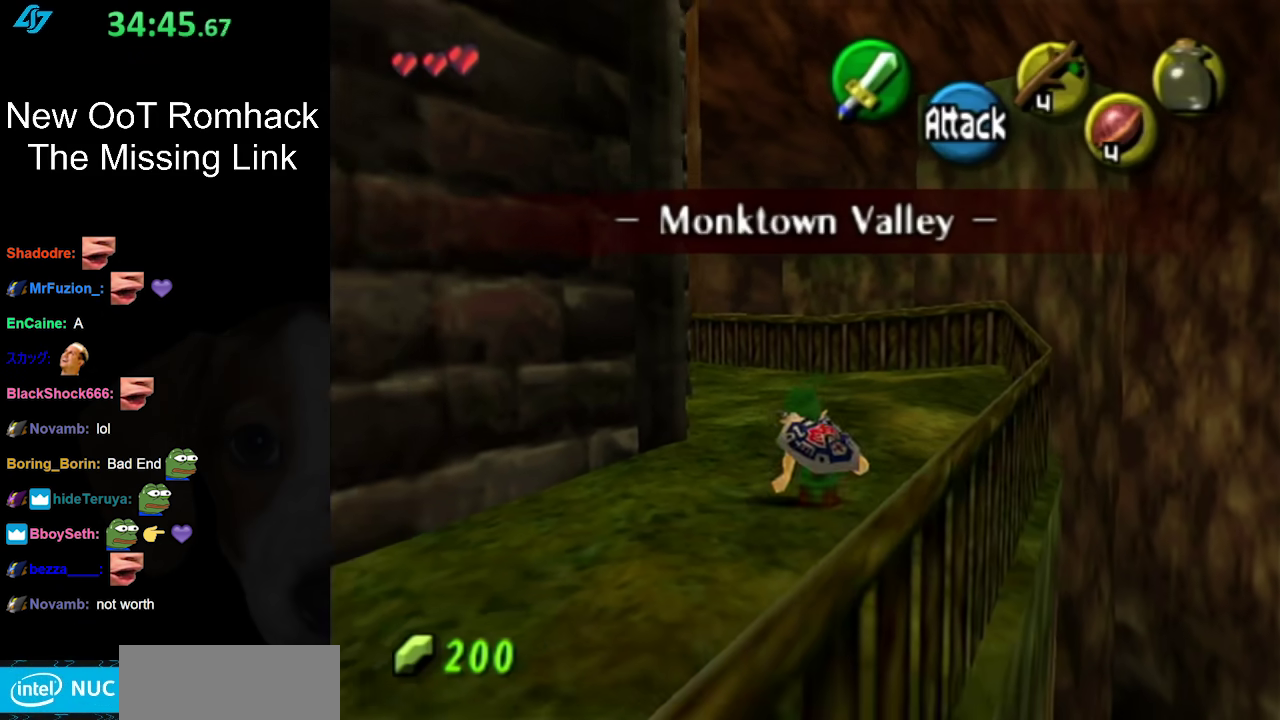
{"buttons": [], "left_stick": "up", "right_stick": "center", "events": [[83, "A", "down"], [233, "A", "up"]]}
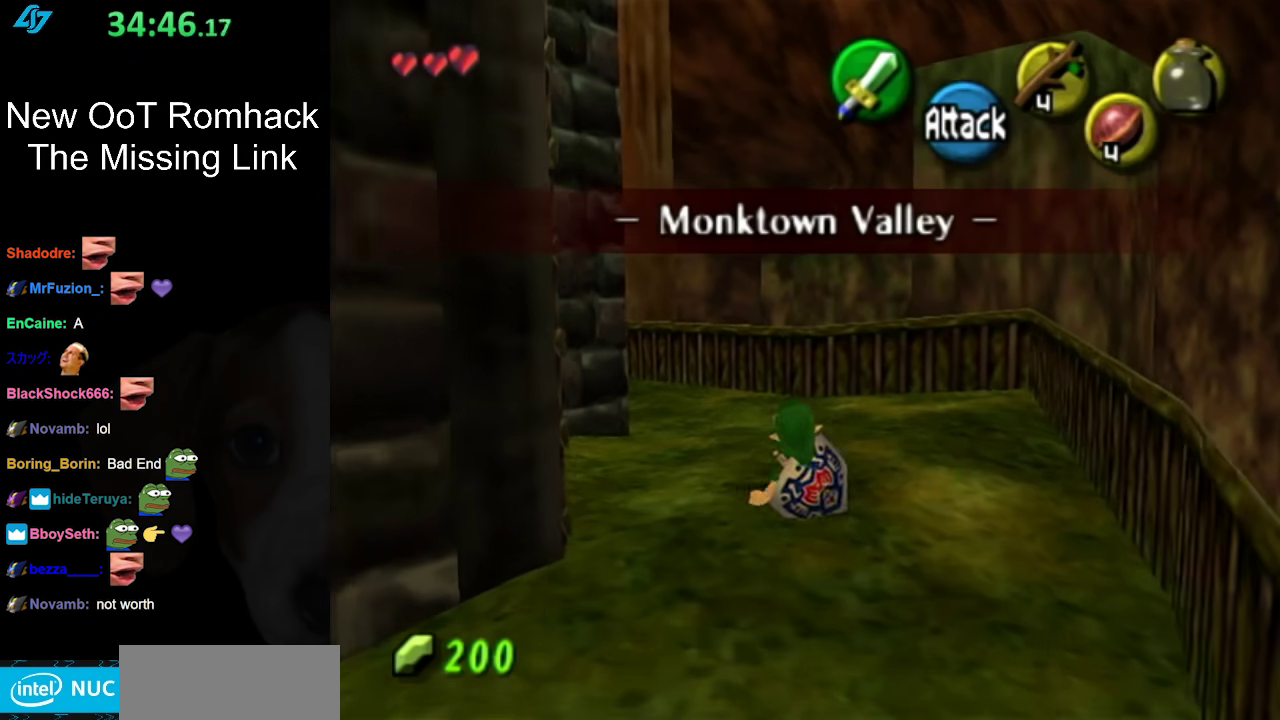
{"buttons": ["L1"], "left_stick": "up", "right_stick": "center", "events": [[183, "left_stick", "up-left"], [317, "A", "down"], [417, "L1", "down"], [417, "left_stick", "up"], [450, "A", "up"]]}
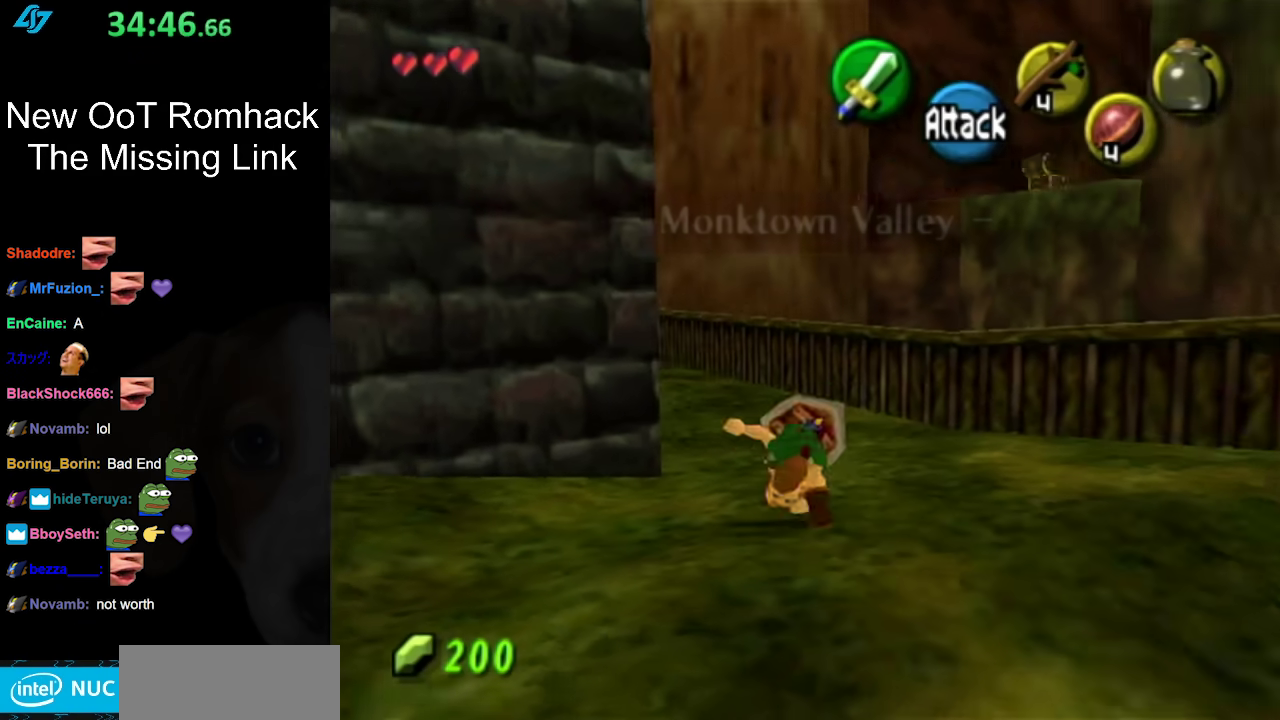
{"buttons": [], "left_stick": "center", "right_stick": "center", "events": [[183, "L1", "up"], [367, "left_stick", "up-left"], [450, "left_stick", "down"], [500, "left_stick", "center"]]}
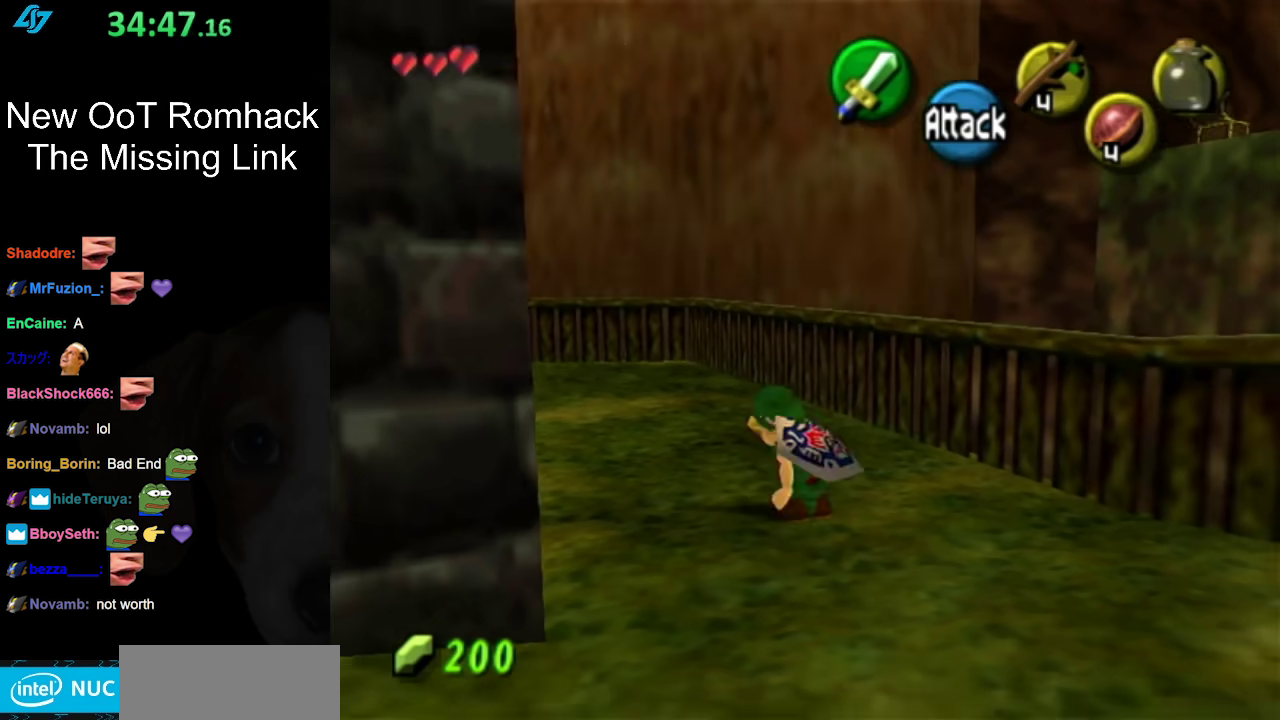
{"buttons": ["A"], "left_stick": "down-left", "right_stick": "center", "events": [[200, "left_stick", "down"], [383, "left_stick", "down-left"], [483, "A", "down"]]}
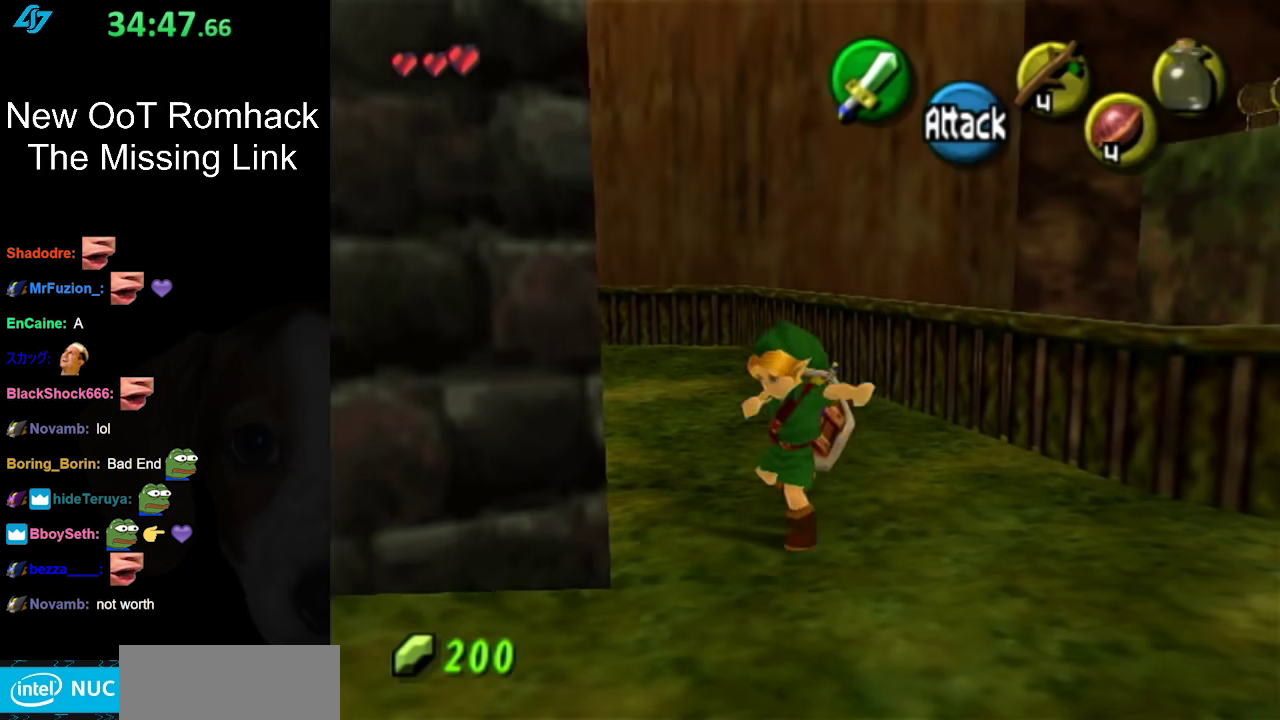
{"buttons": [], "left_stick": "center", "right_stick": "center", "events": [[117, "L1", "down"], [167, "A", "up"], [200, "left_stick", "up"], [333, "L1", "up"], [417, "left_stick", "center"]]}